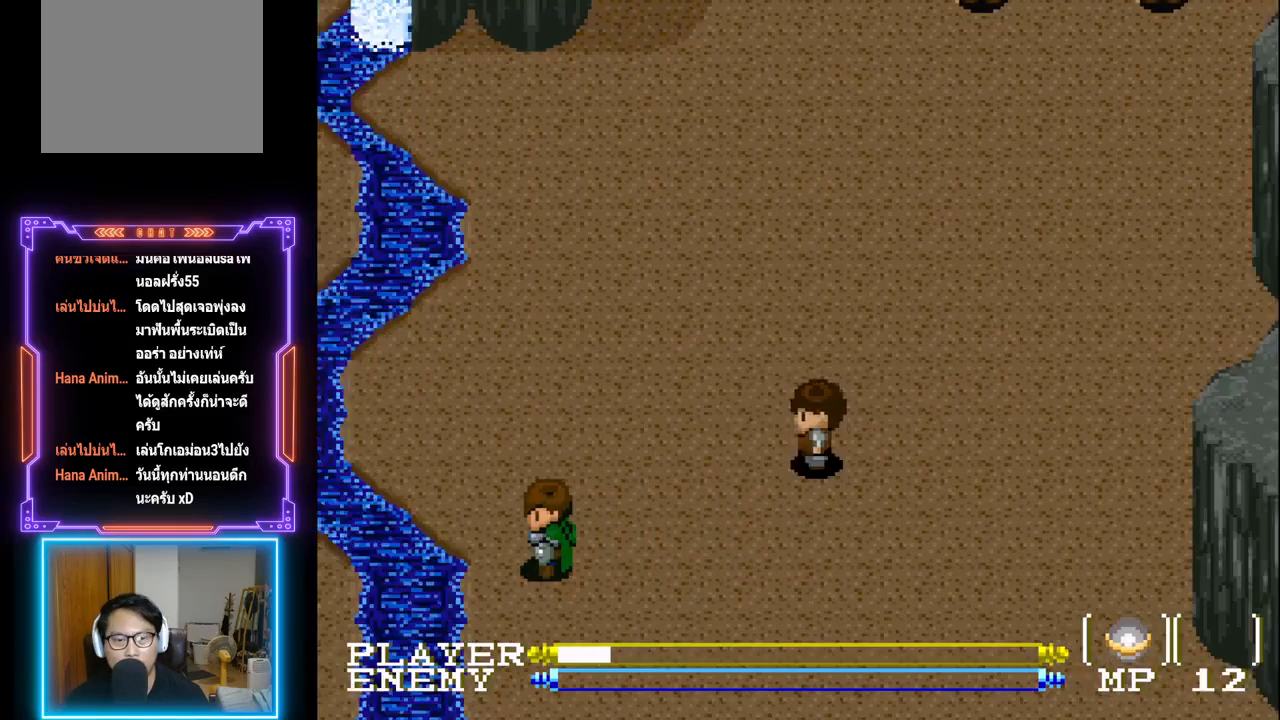
Gameplay with a controller (PlayStation layout); each line is a JSON object with the inputs held at the frame after it. "events" lists button and stick changes between this image and that frame as [ms after this image, input, new state], when the widget could be followed in between. Not read: L3 R3 right_stick.
{"buttons": ["DPAD_DOWN"], "left_stick": "center", "events": [[83, "DPAD_DOWN", "down"]]}
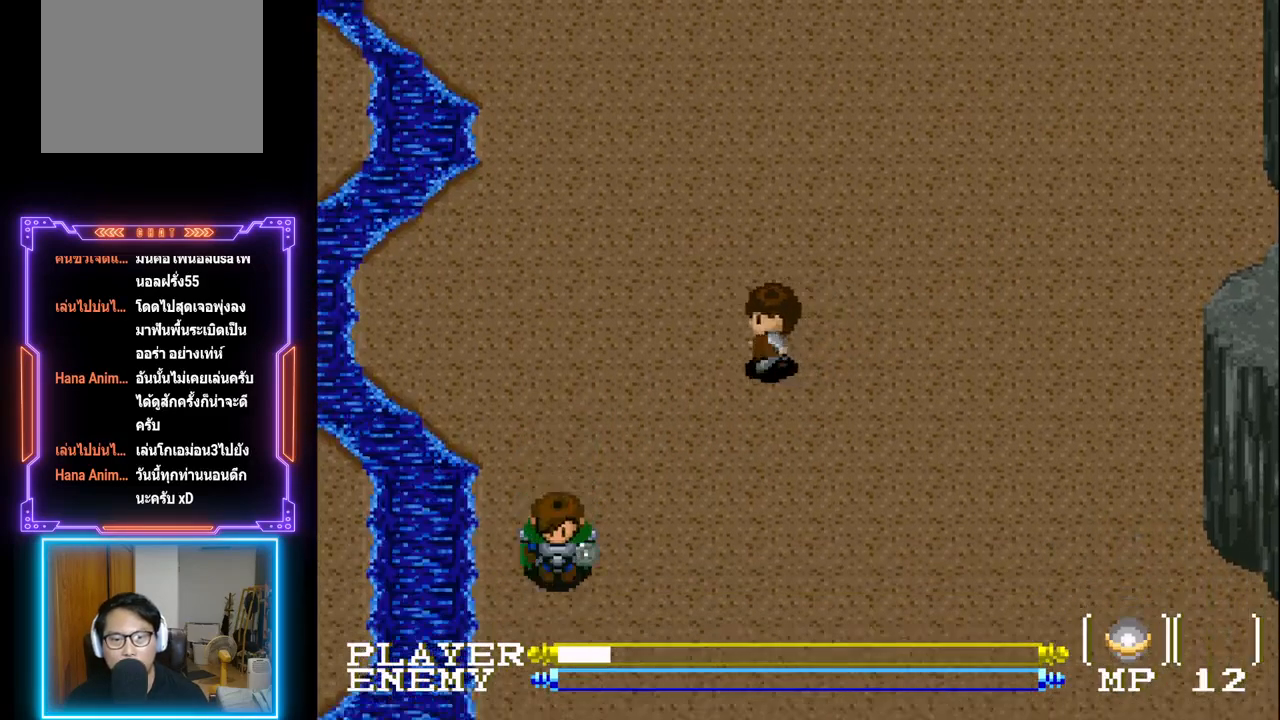
{"buttons": ["DPAD_DOWN"], "left_stick": "center", "events": []}
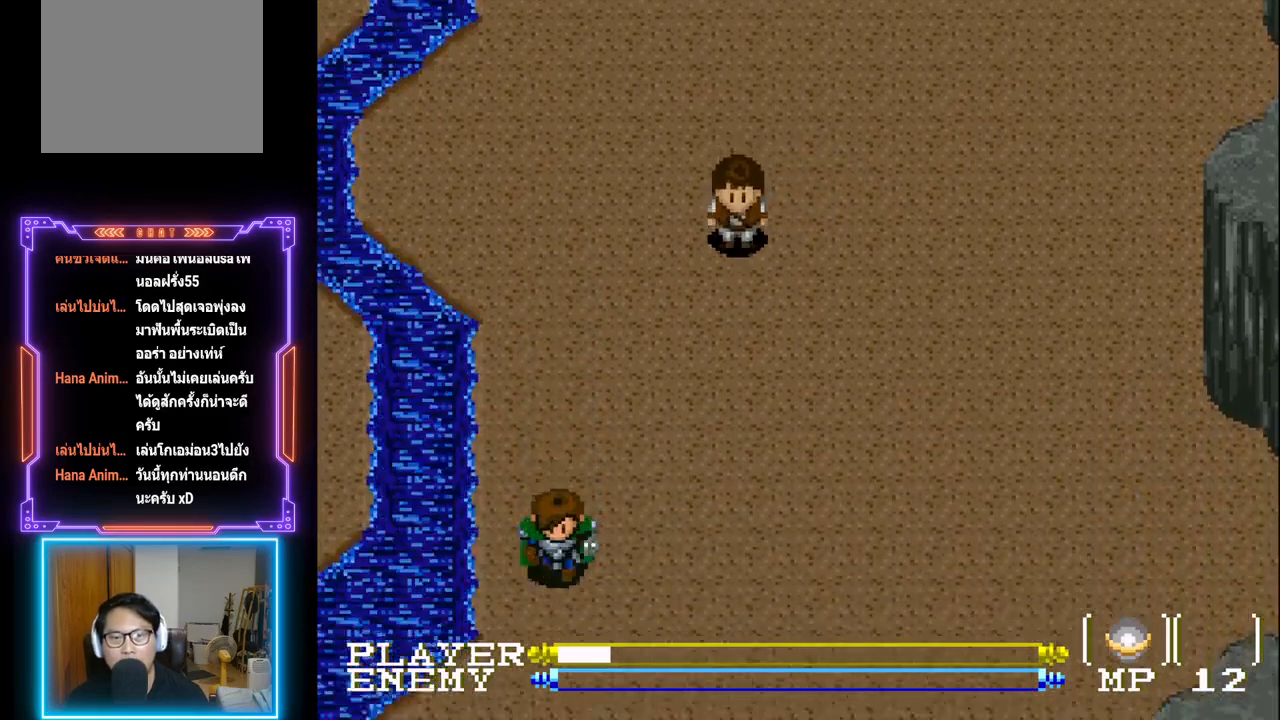
{"buttons": ["DPAD_RIGHT"], "left_stick": "center", "events": [[450, "DPAD_RIGHT", "down"], [483, "DPAD_DOWN", "up"]]}
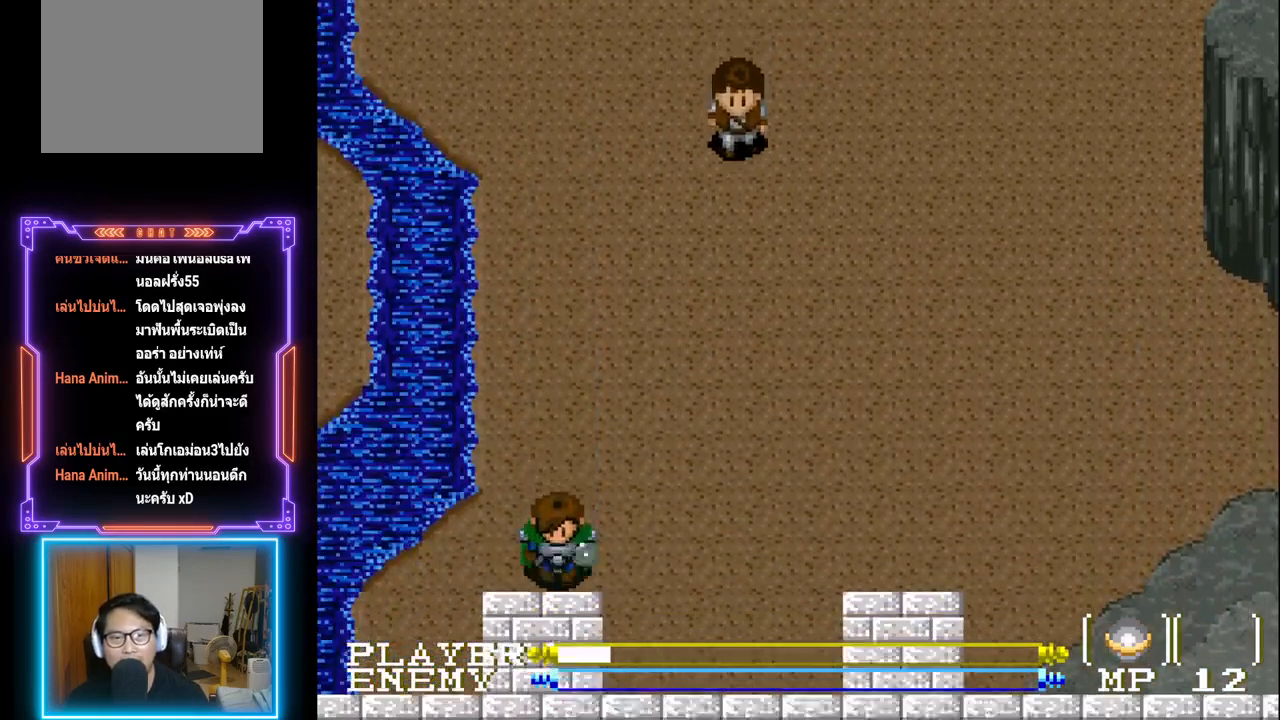
{"buttons": ["DPAD_DOWN"], "left_stick": "center", "events": [[300, "DPAD_RIGHT", "up"], [350, "DPAD_DOWN", "down"]]}
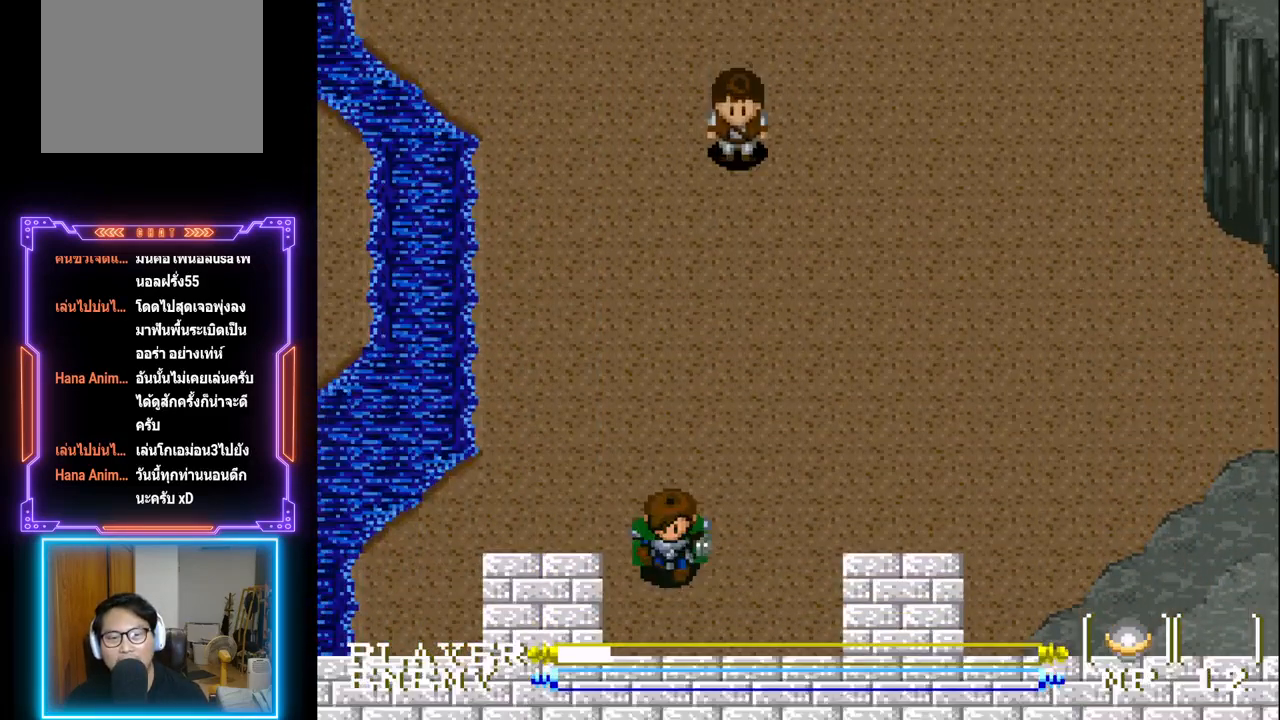
{"buttons": [], "left_stick": "center", "events": [[83, "DPAD_DOWN", "up"]]}
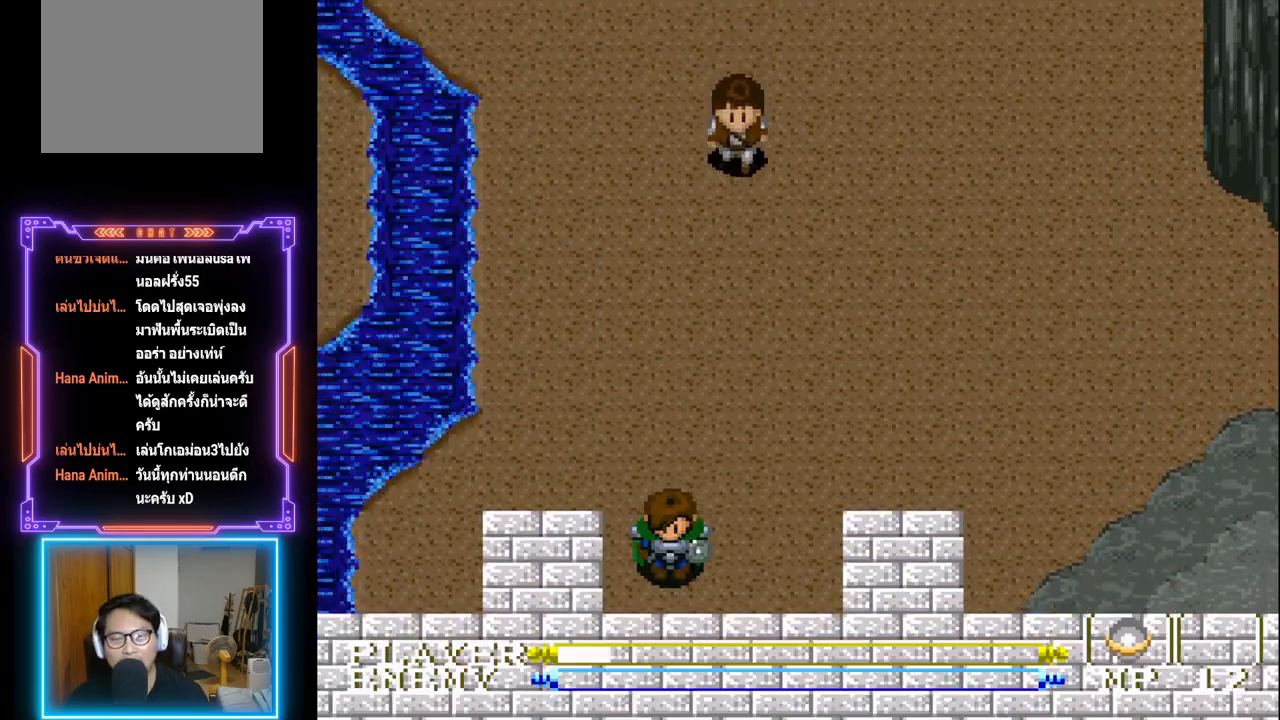
{"buttons": [], "left_stick": "center", "events": []}
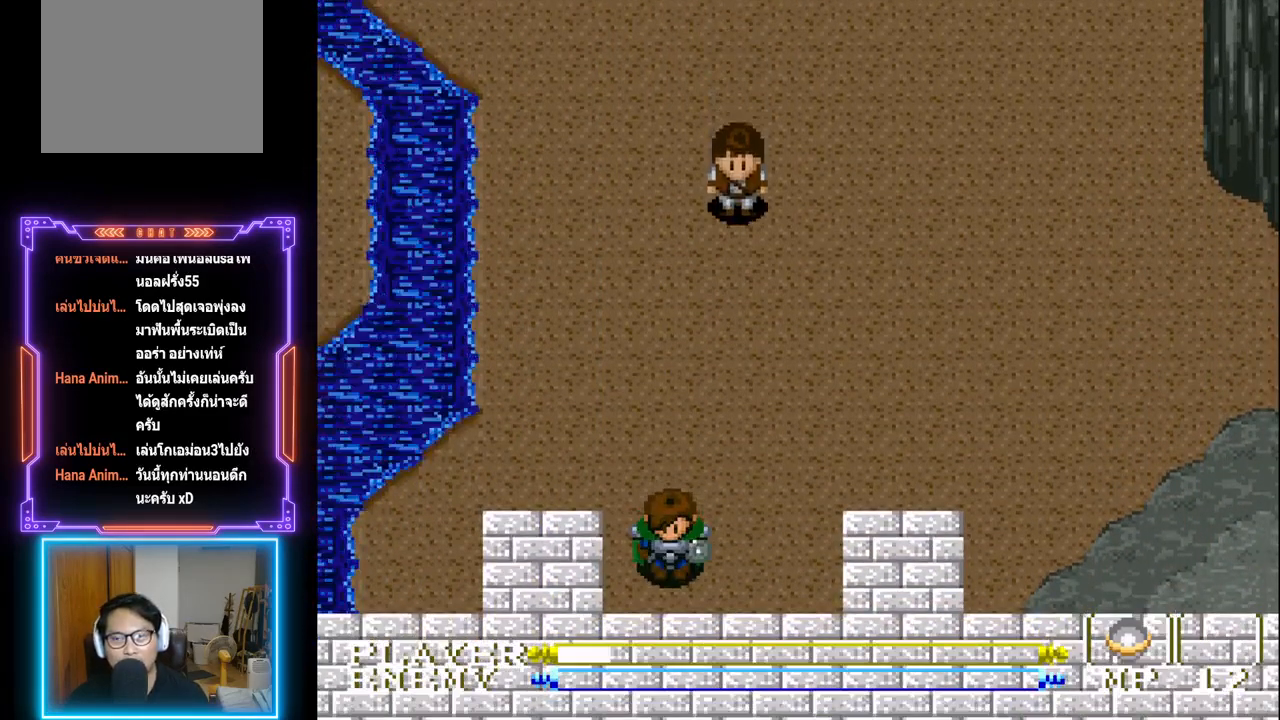
{"buttons": [], "left_stick": "center", "events": []}
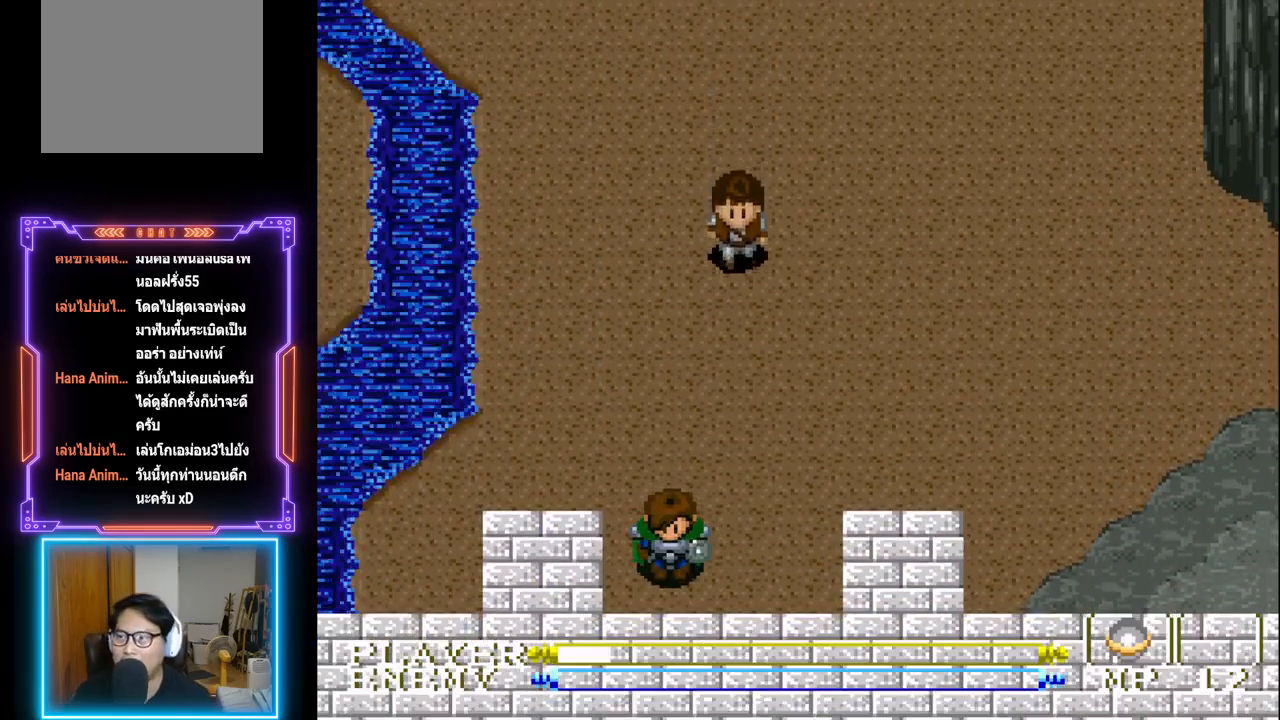
{"buttons": [], "left_stick": "center", "events": []}
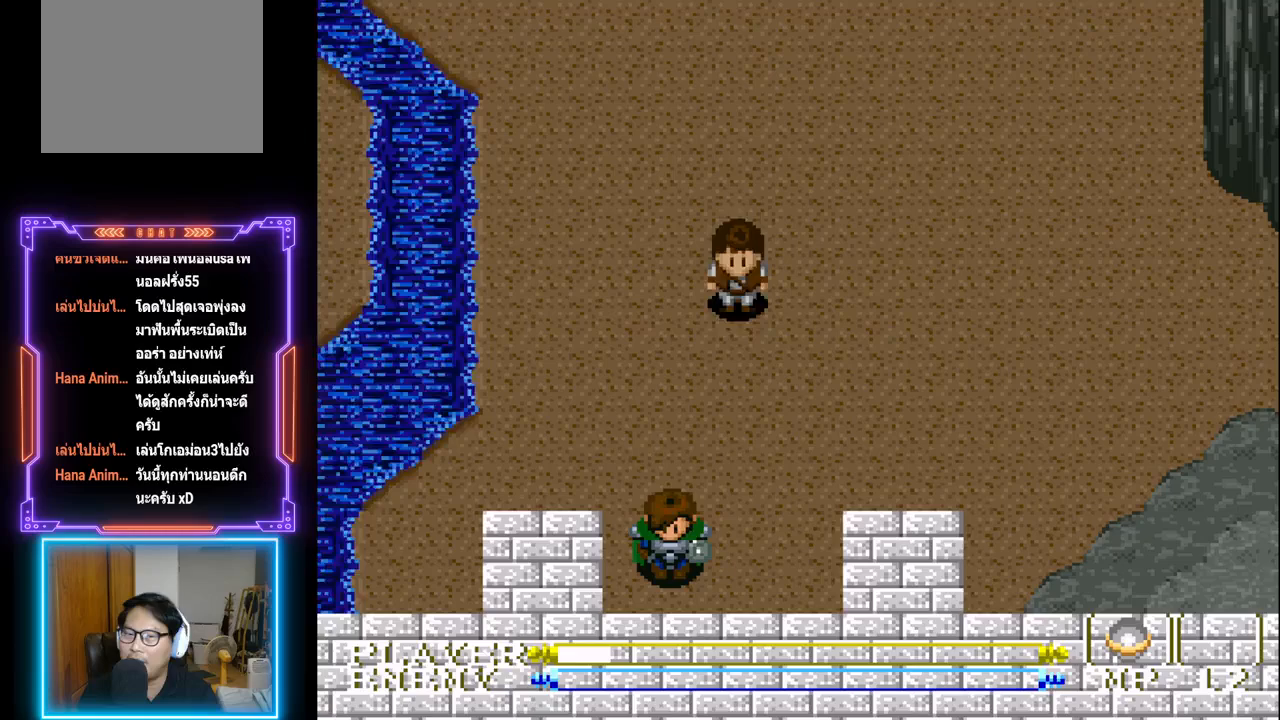
{"buttons": [], "left_stick": "center", "events": []}
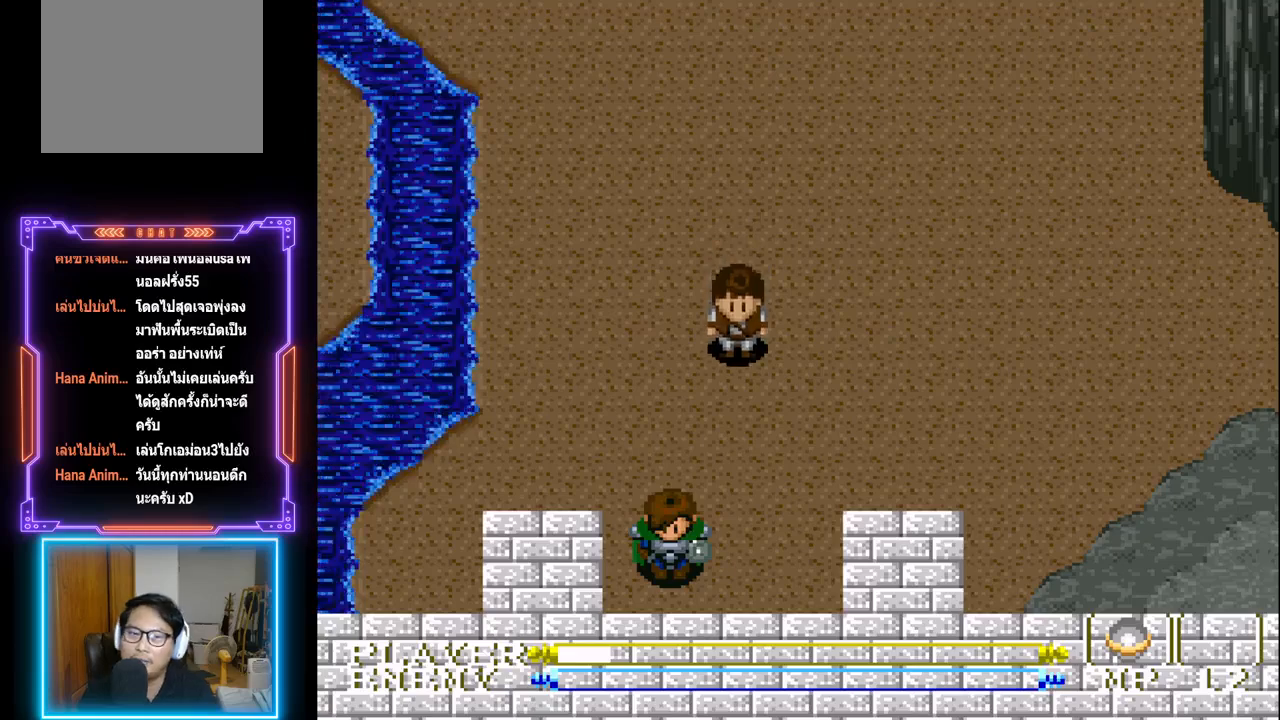
{"buttons": [], "left_stick": "center", "events": []}
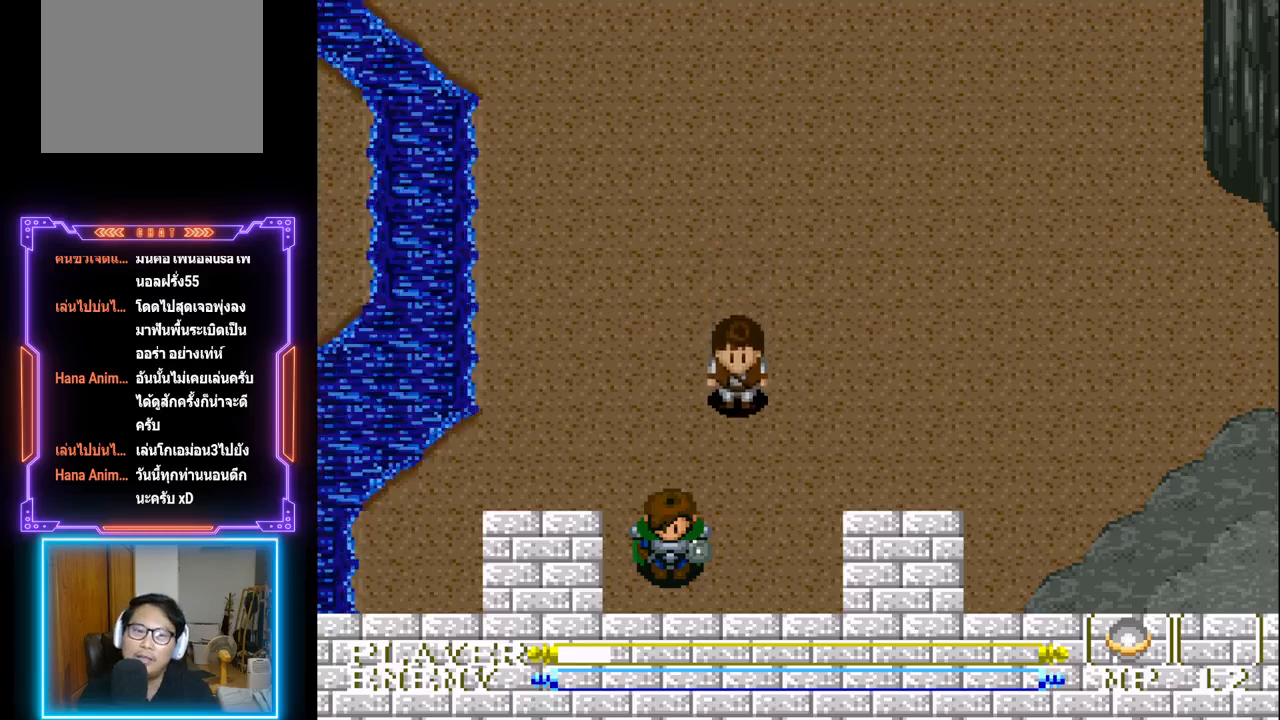
{"buttons": [], "left_stick": "center", "events": []}
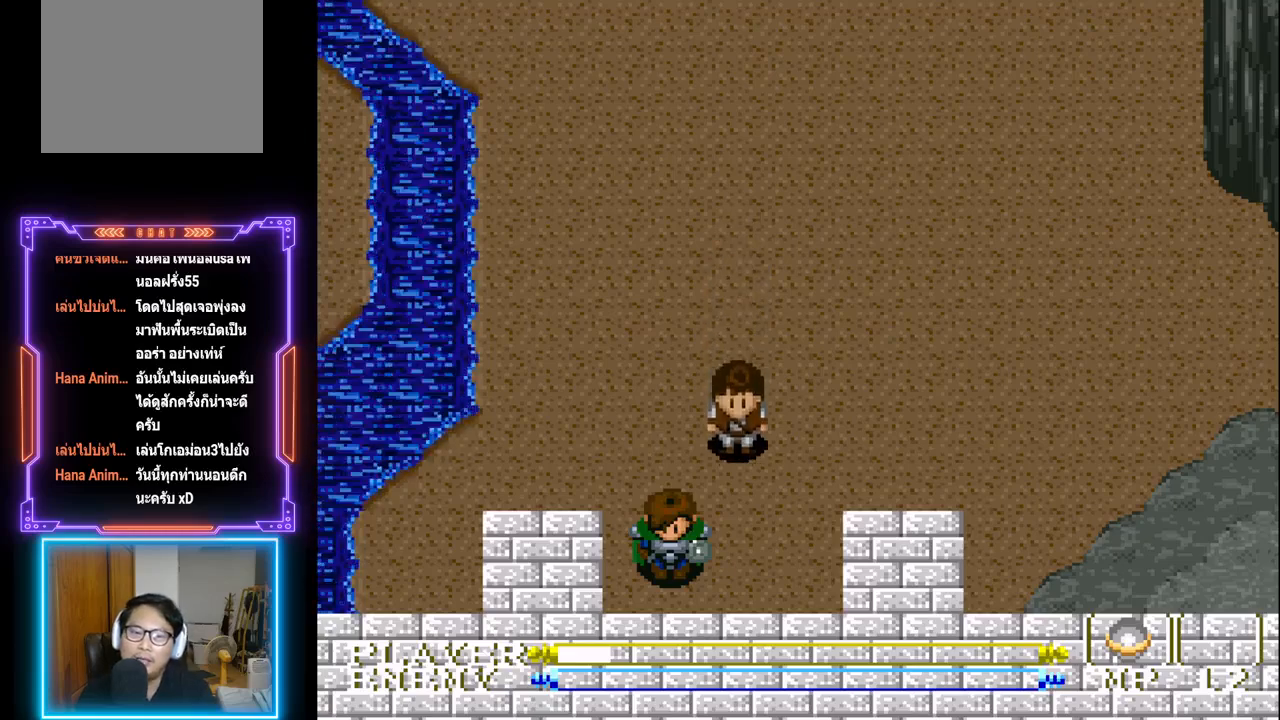
{"buttons": [], "left_stick": "center", "events": []}
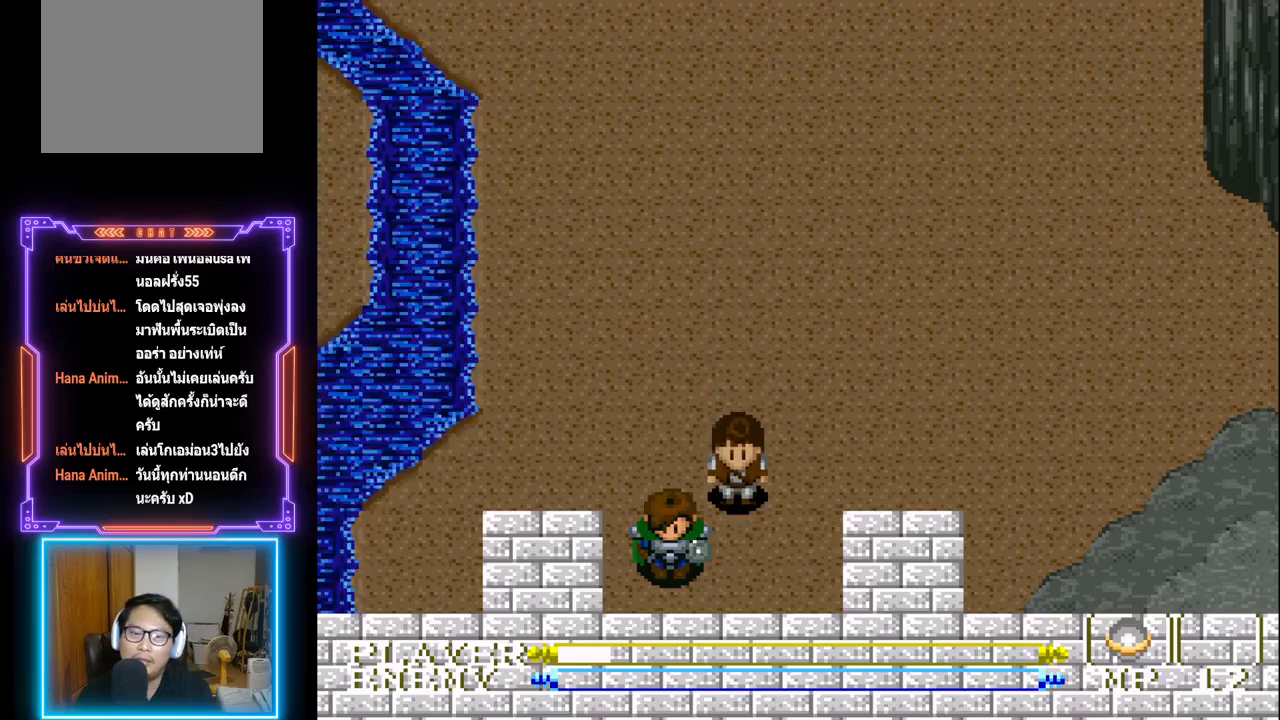
{"buttons": [], "left_stick": "center", "events": []}
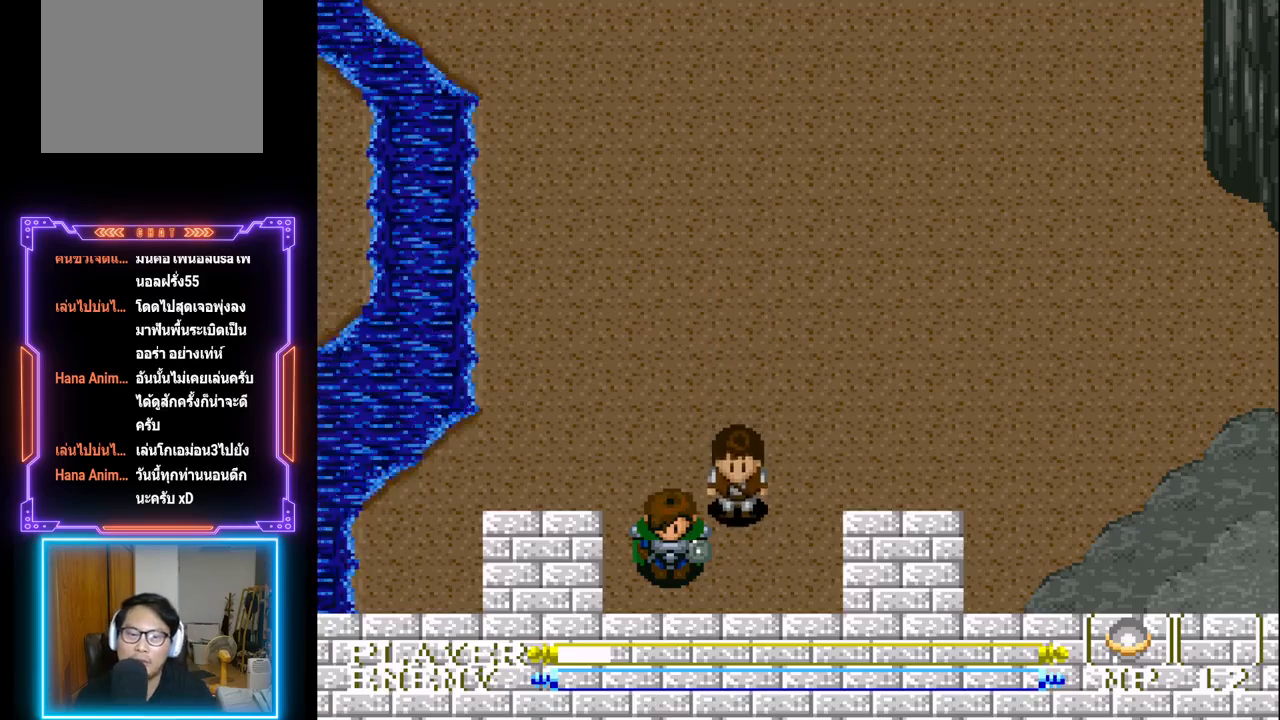
{"buttons": [], "left_stick": "center", "events": []}
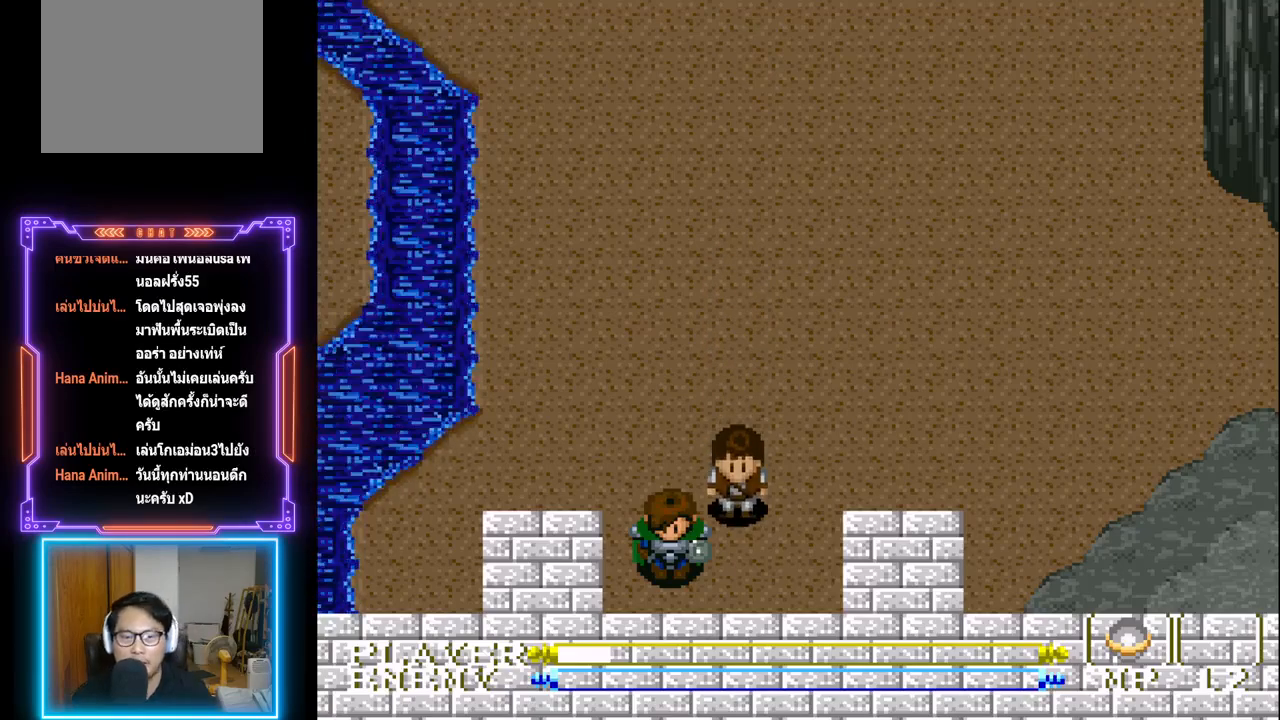
{"buttons": ["DPAD_DOWN"], "left_stick": "center", "events": [[50, "DPAD_DOWN", "down"]]}
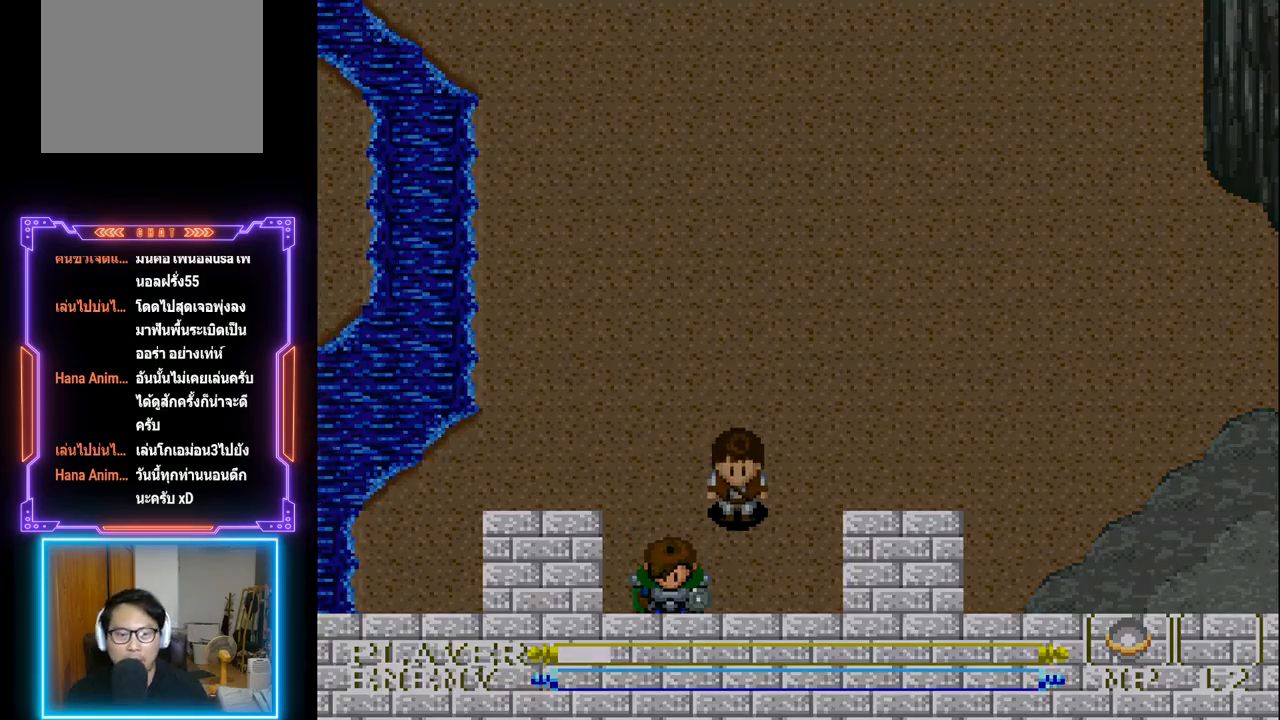
{"buttons": ["DPAD_DOWN"], "left_stick": "center", "events": []}
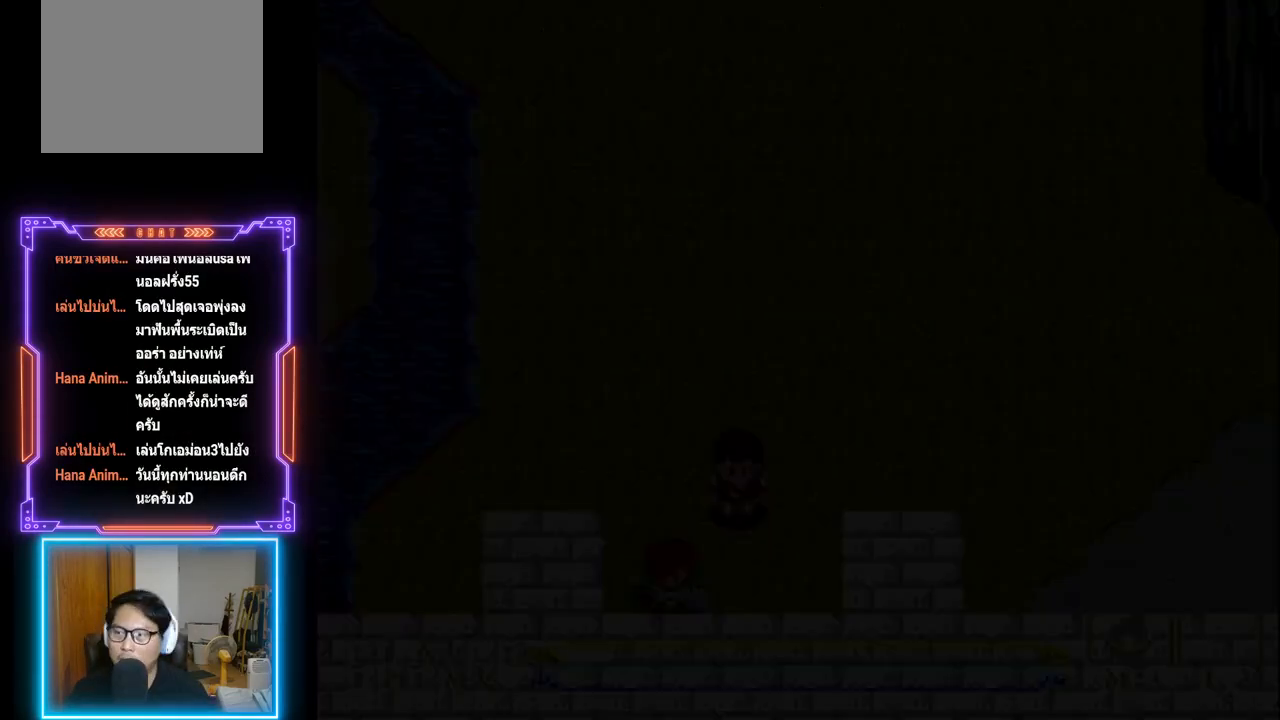
{"buttons": [], "left_stick": "center", "events": [[233, "DPAD_DOWN", "up"]]}
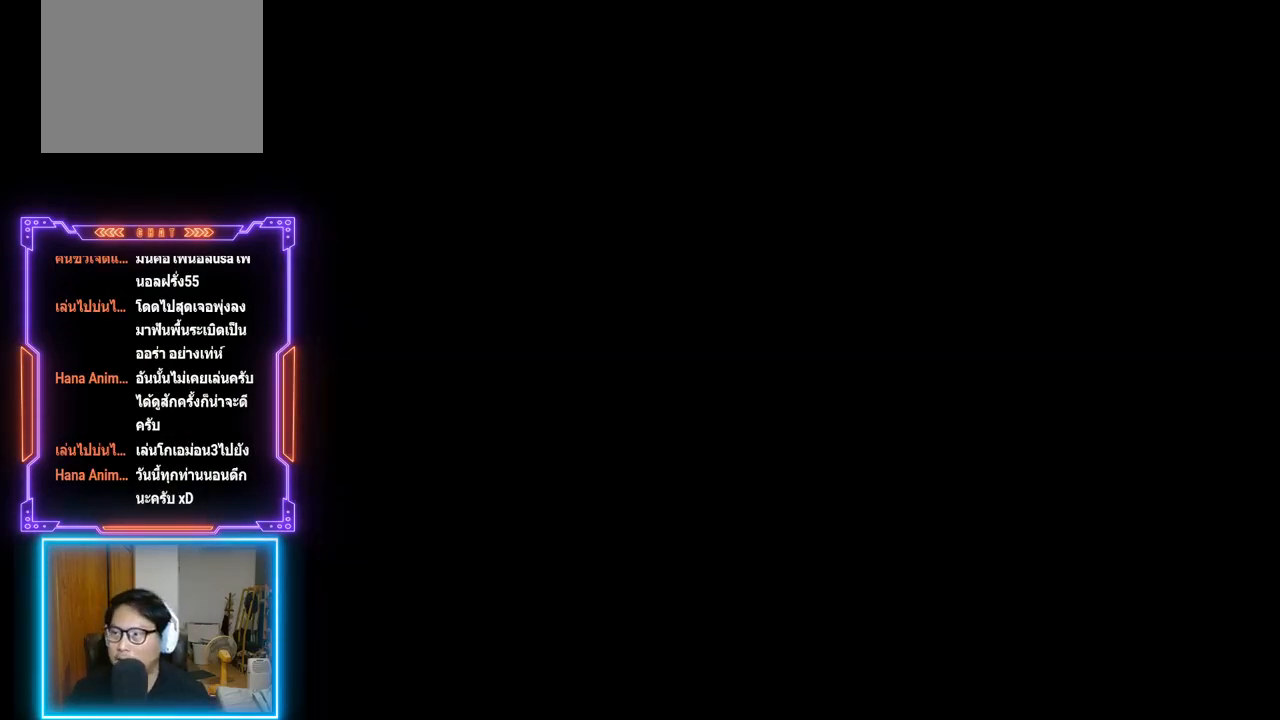
{"buttons": [], "left_stick": "center", "events": []}
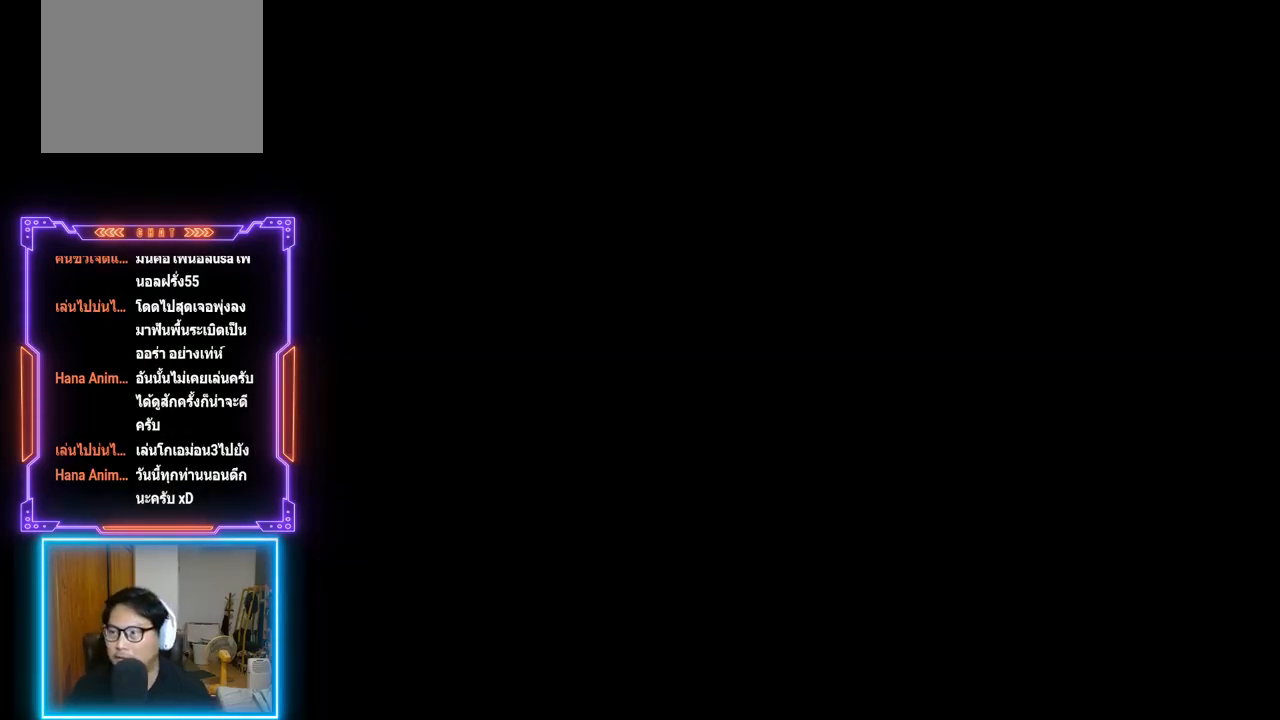
{"buttons": [], "left_stick": "center", "events": []}
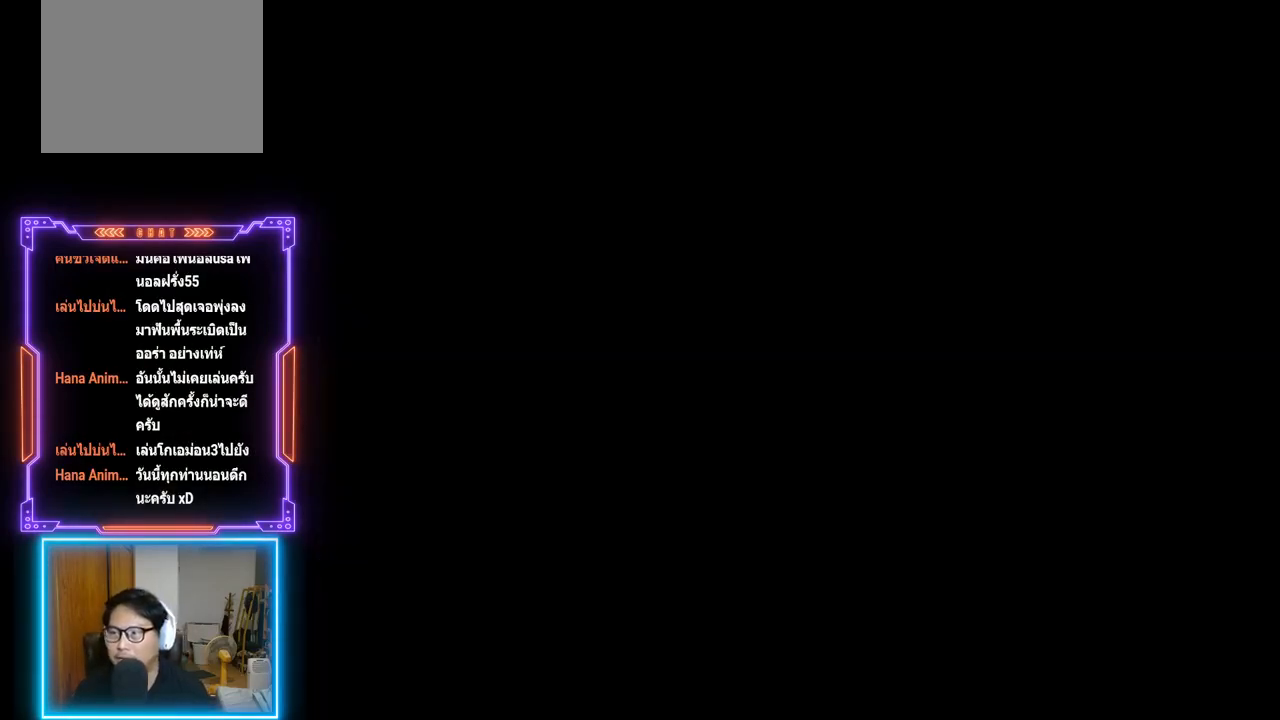
{"buttons": [], "left_stick": "center", "events": []}
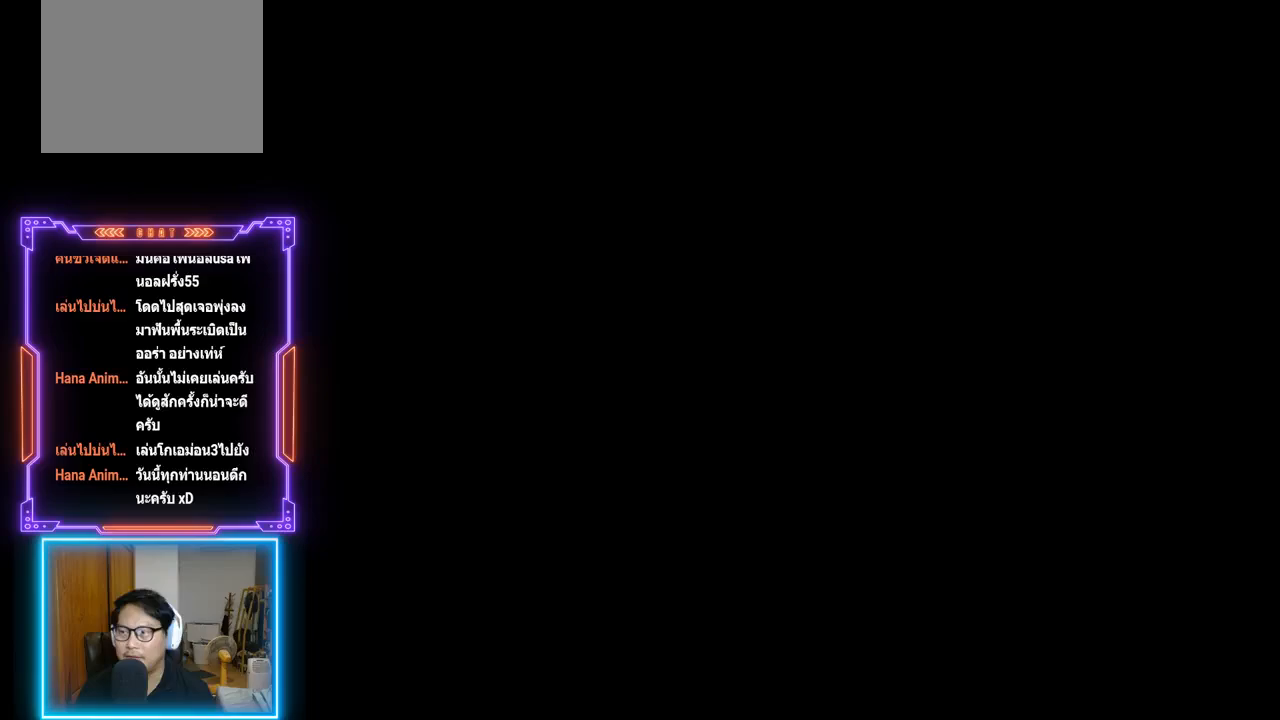
{"buttons": [], "left_stick": "center", "events": []}
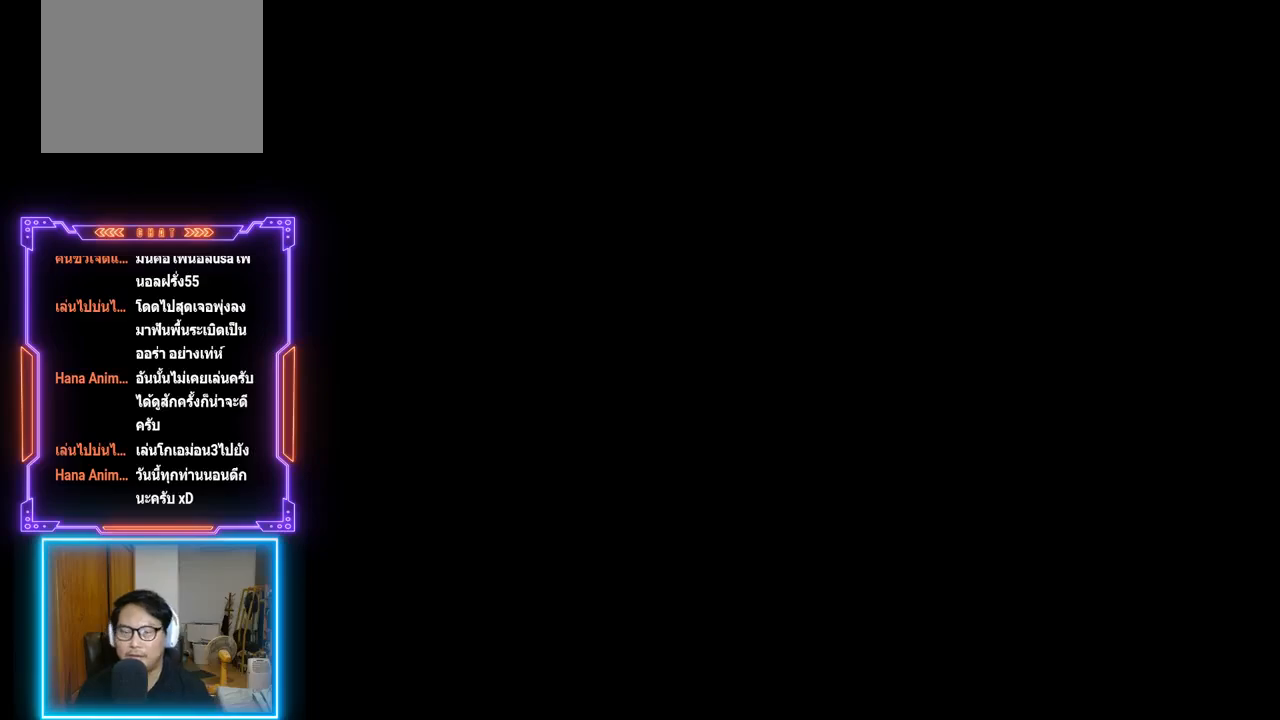
{"buttons": [], "left_stick": "center", "events": []}
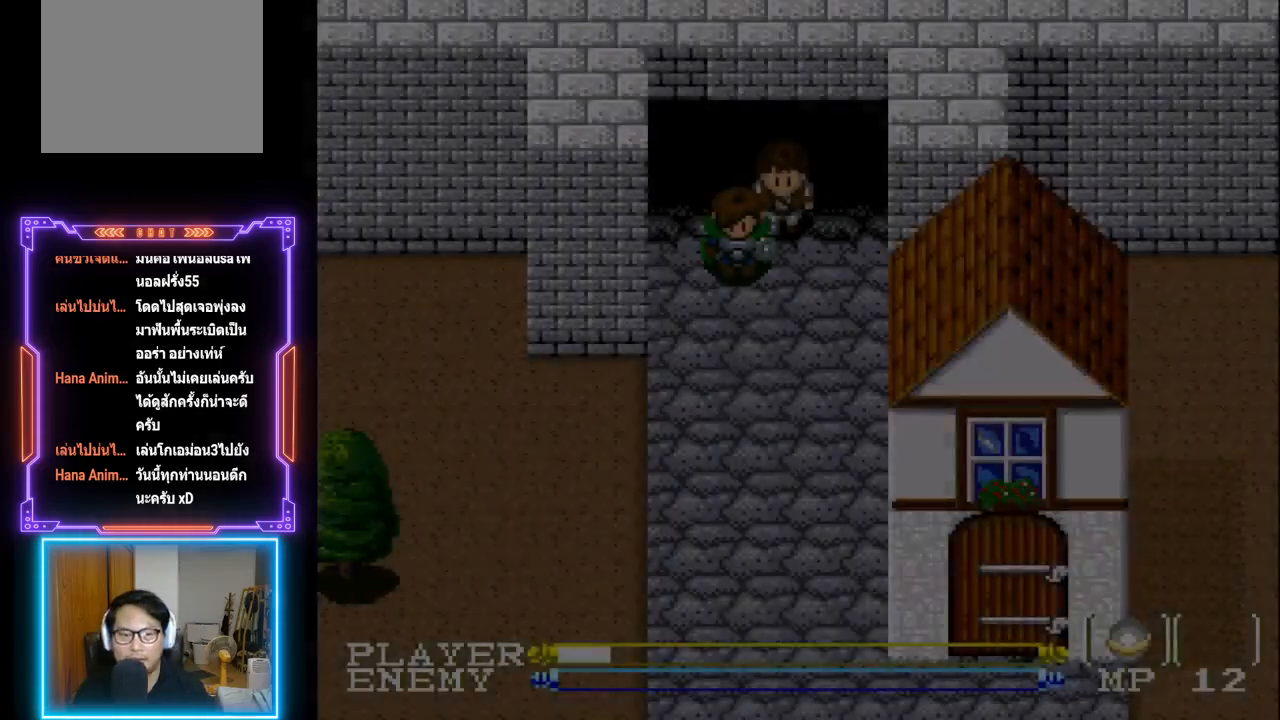
{"buttons": ["DPAD_DOWN"], "left_stick": "center", "events": [[467, "DPAD_DOWN", "down"]]}
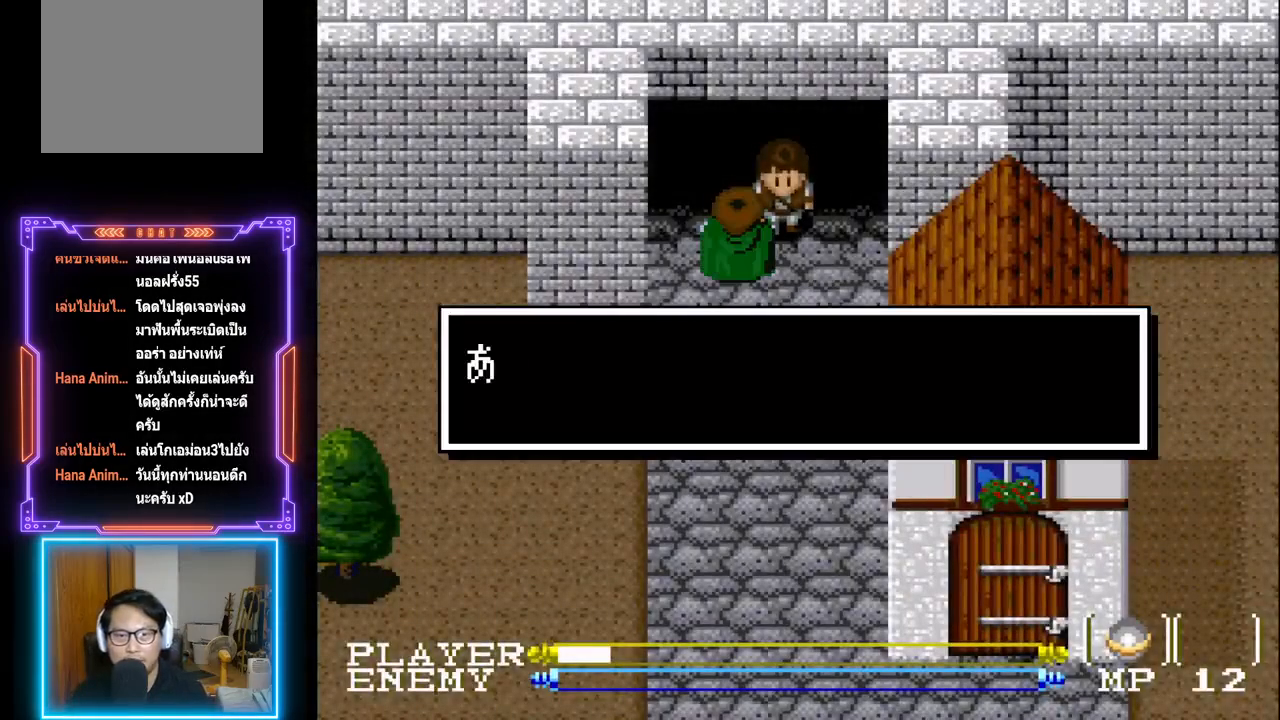
{"buttons": [], "left_stick": "center", "events": [[500, "DPAD_DOWN", "up"]]}
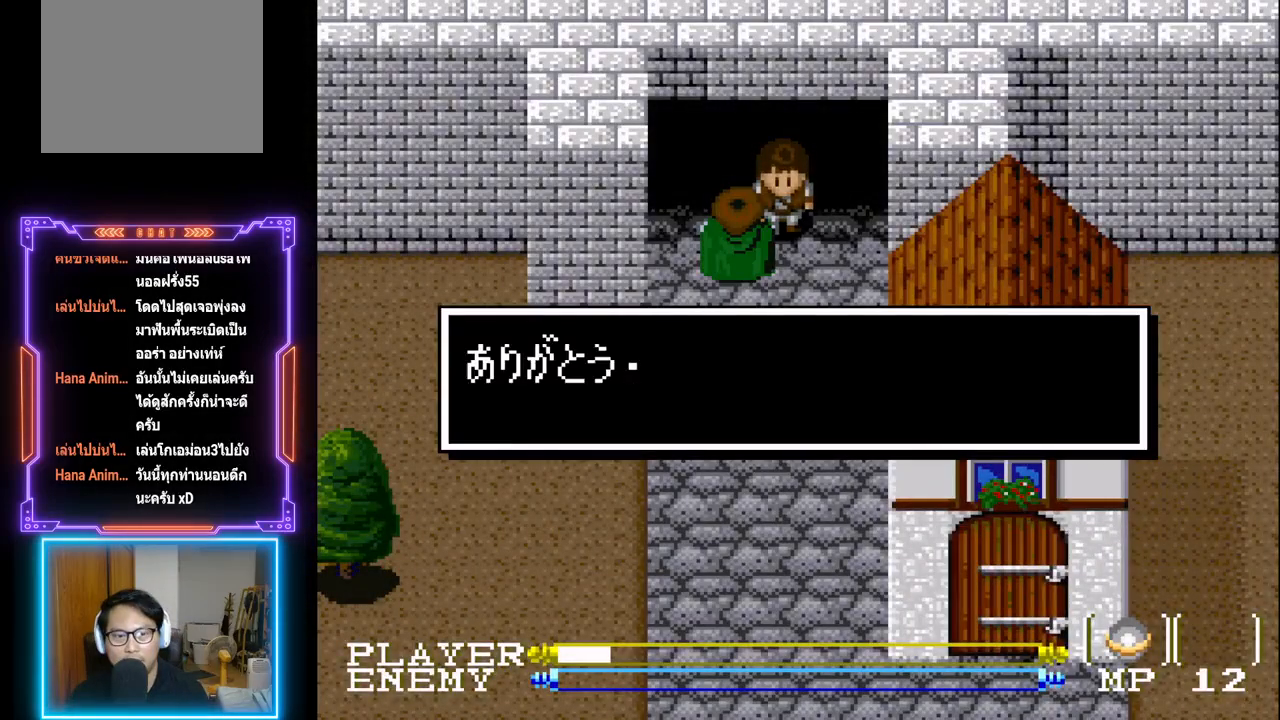
{"buttons": [], "left_stick": "center", "events": [[50, "CROSS", "down"], [283, "CROSS", "up"]]}
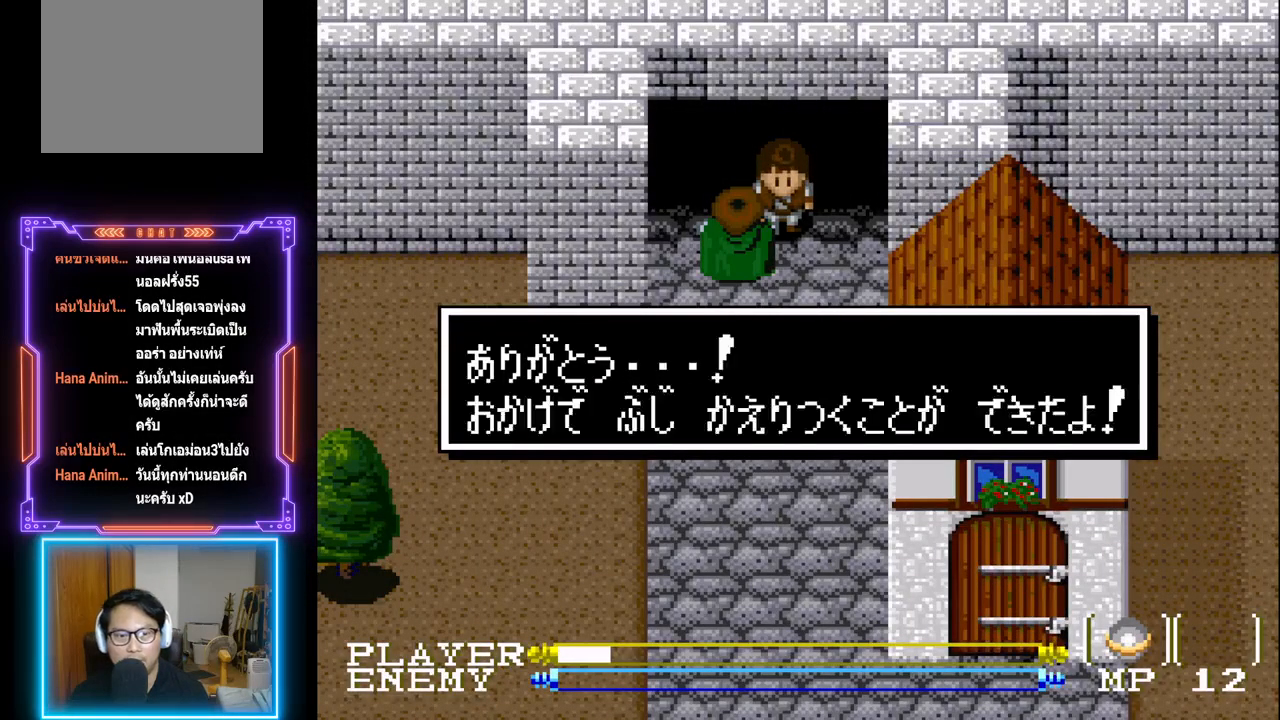
{"buttons": [], "left_stick": "center", "events": [[317, "CROSS", "down"], [450, "CROSS", "up"]]}
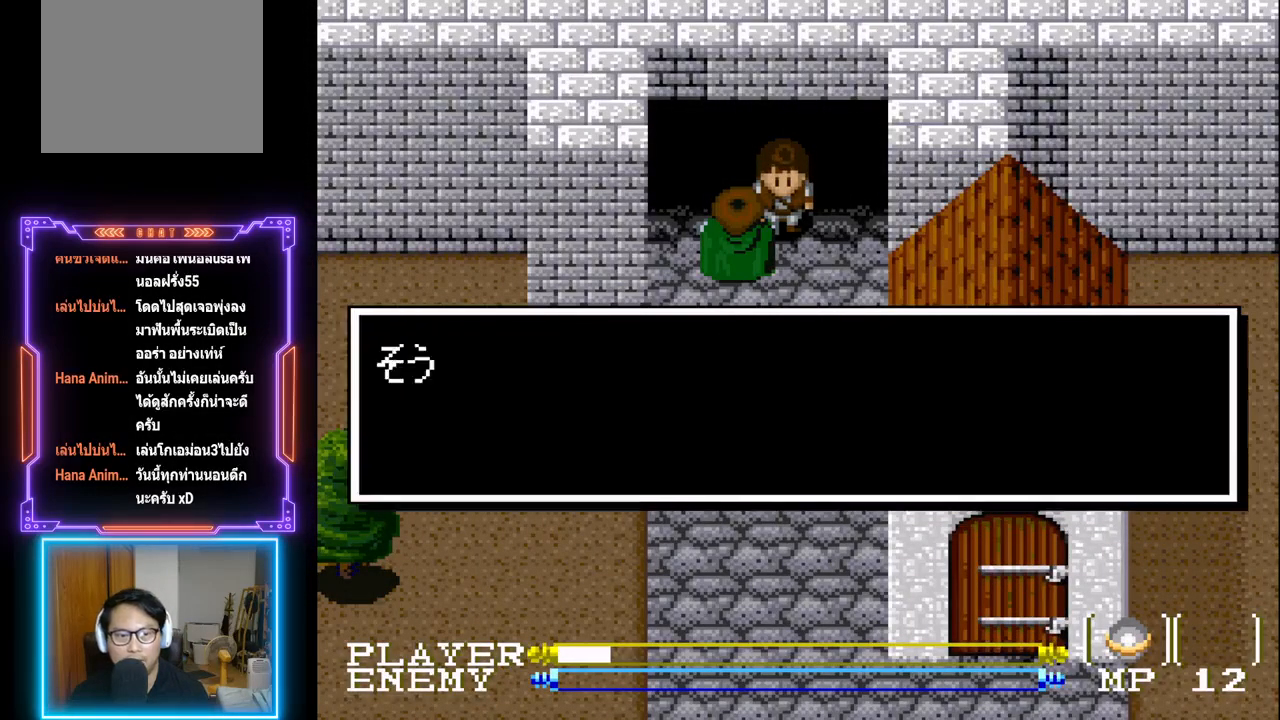
{"buttons": ["CROSS"], "left_stick": "center", "events": [[33, "CROSS", "down"], [117, "CROSS", "up"], [200, "CROSS", "down"], [267, "CROSS", "up"], [350, "CROSS", "down"], [417, "CROSS", "up"], [500, "CROSS", "down"]]}
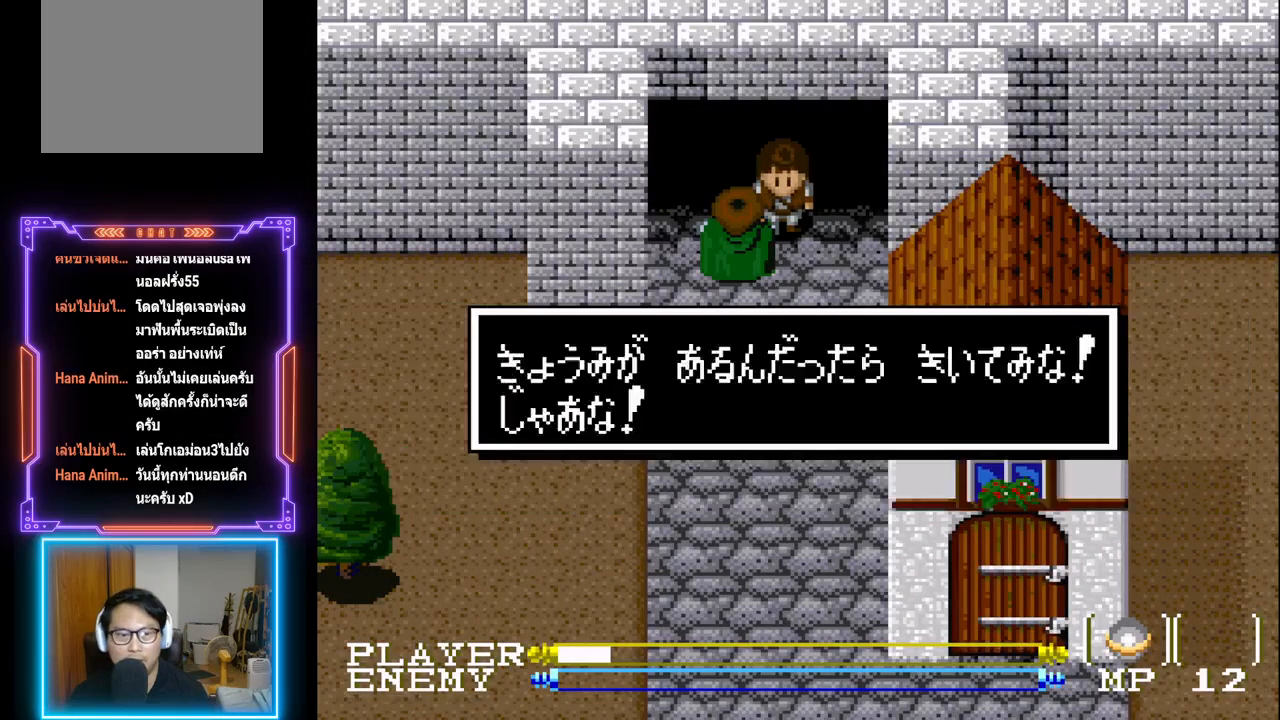
{"buttons": [], "left_stick": "center", "events": [[83, "CROSS", "up"], [150, "CROSS", "down"], [233, "CROSS", "up"]]}
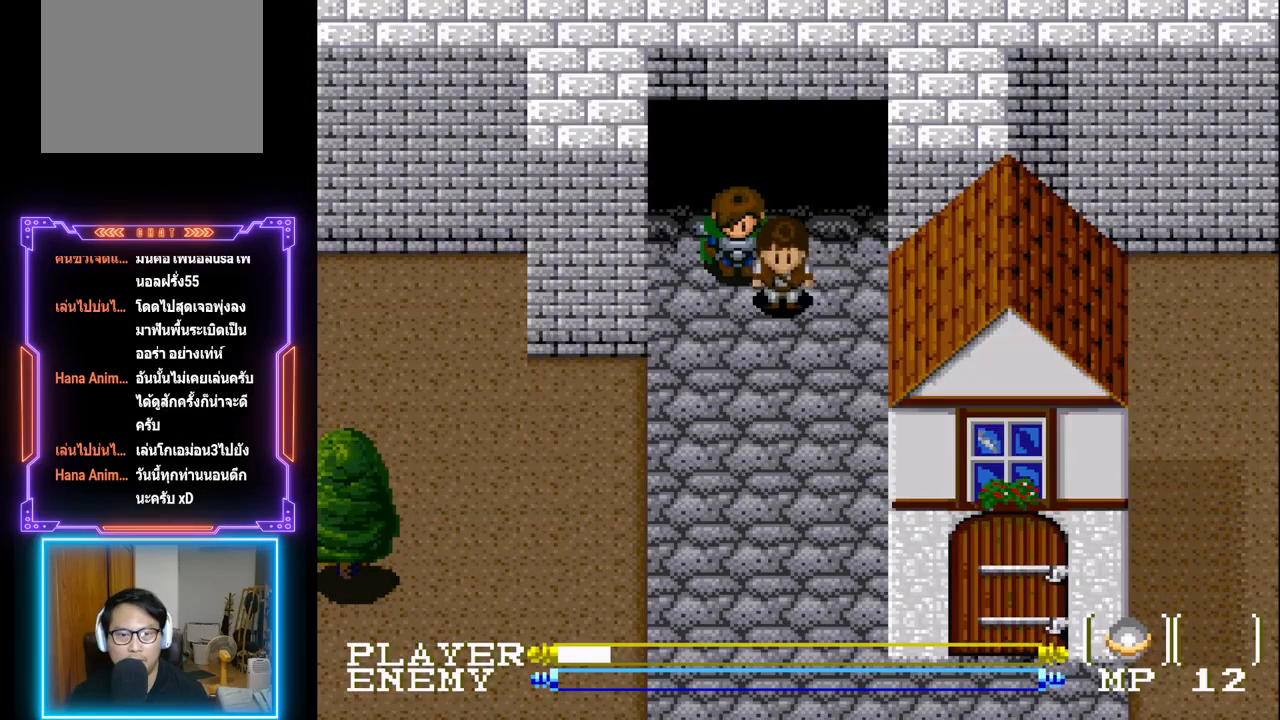
{"buttons": ["DPAD_DOWN"], "left_stick": "center", "events": [[17, "DPAD_DOWN", "down"]]}
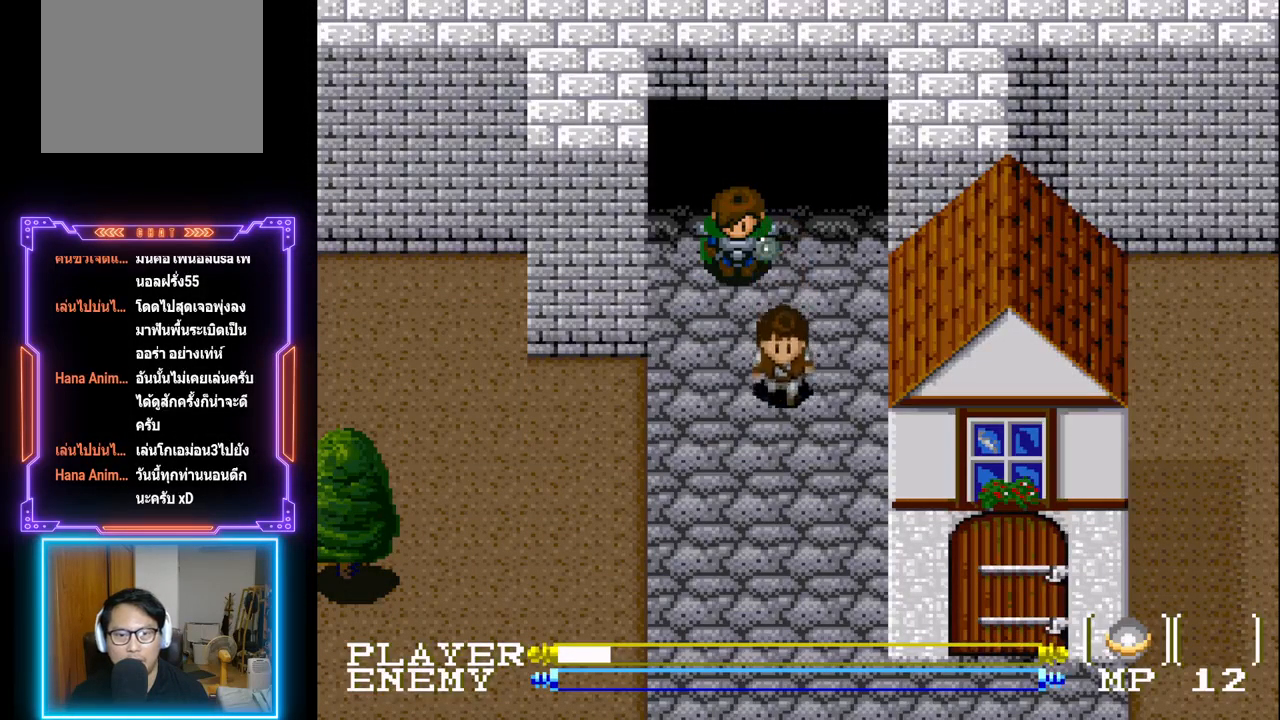
{"buttons": [], "left_stick": "center", "events": [[183, "DPAD_DOWN", "up"]]}
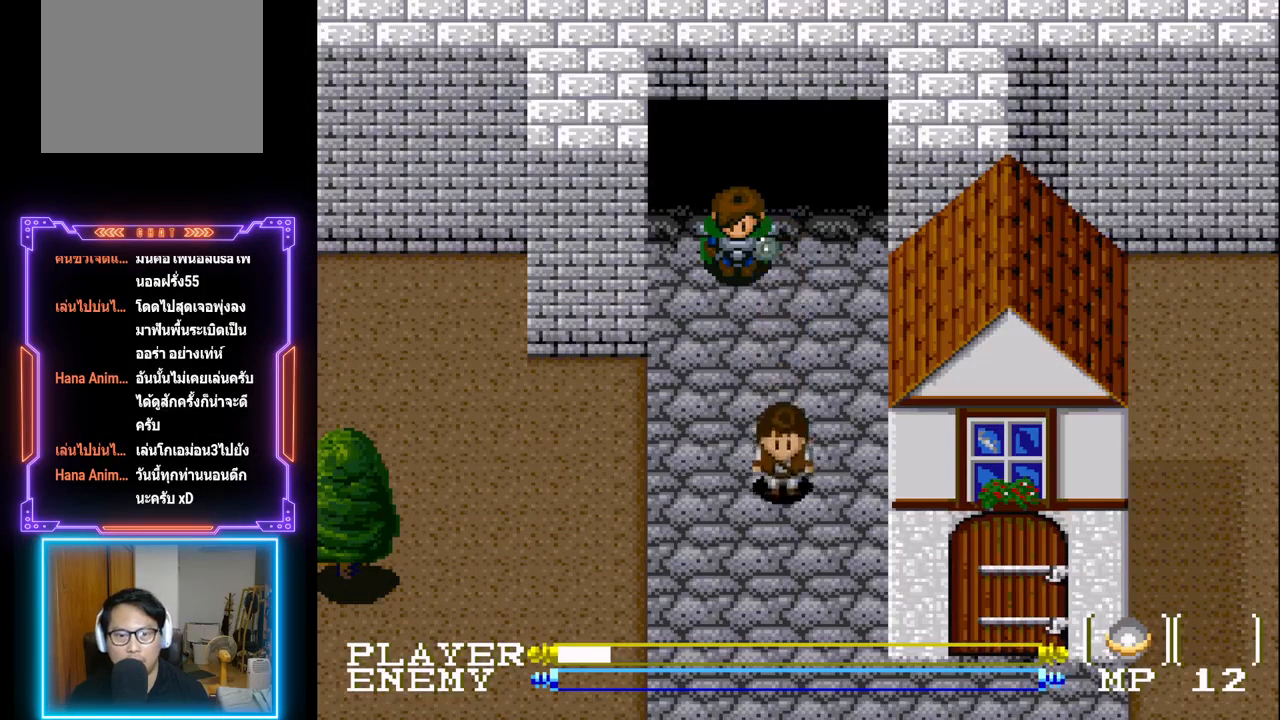
{"buttons": [], "left_stick": "center", "events": []}